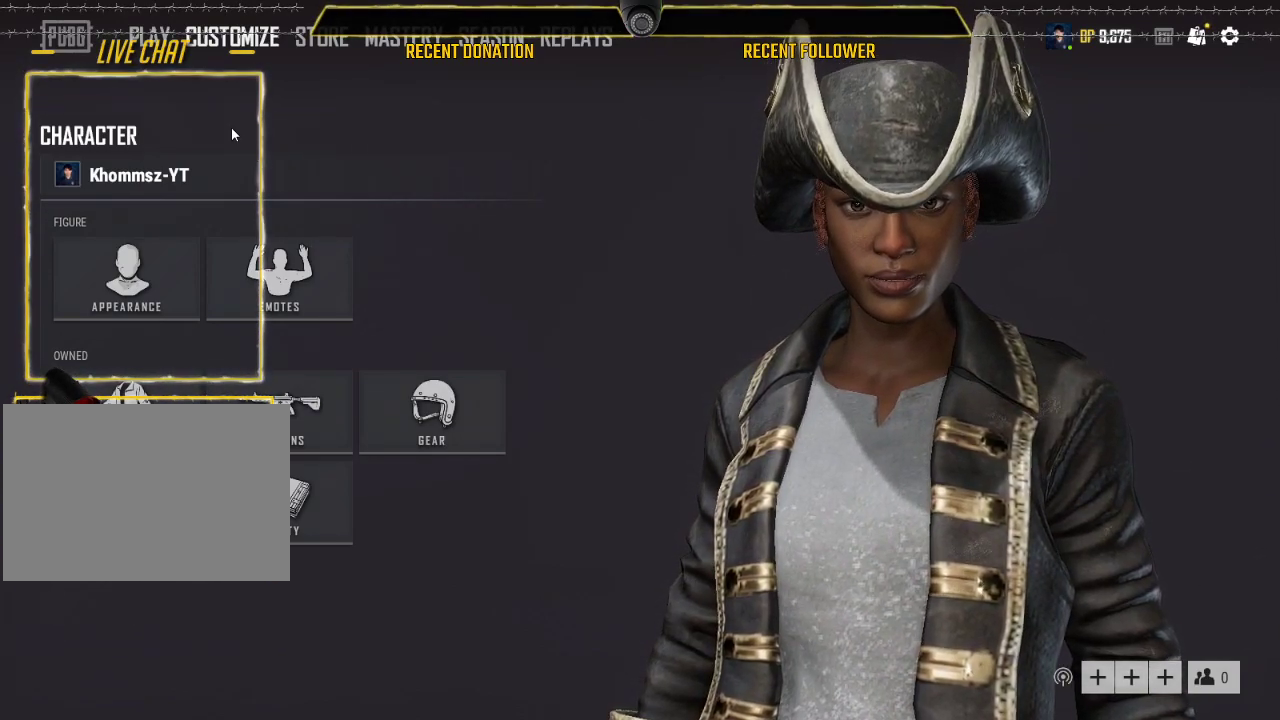
Gameplay with keyboard and mouse; each line is a JSON object with the keys and mouse buttons held at the frame after it. "events" lists presses ("down") and releases ("up") of "1", "2", "3", "4", "5", "a", "alt", "c", "caps_lock", "ctrl", "d", "e", "f", "g", "q", "r", "s", "shift", "space", "t", "tab", "v", "w", "x", "z", "mouse_left", "mouse_wheel" and "mouse_right" between this image and that frame as [ms after this image, input, new state], when the widget could be followed in between. "mouse_left", "mouse_wheel", "mouse_right" = the "left", "wheel", "right" buttons of the "mouse" list. No other keys are recorded. "wheel" means that the mouse wheel is clicked or scrolled. Not read: mouse_move.
{"keys": ["caps_lock"], "mouse": [], "events": [[50, "caps_lock", "down"]]}
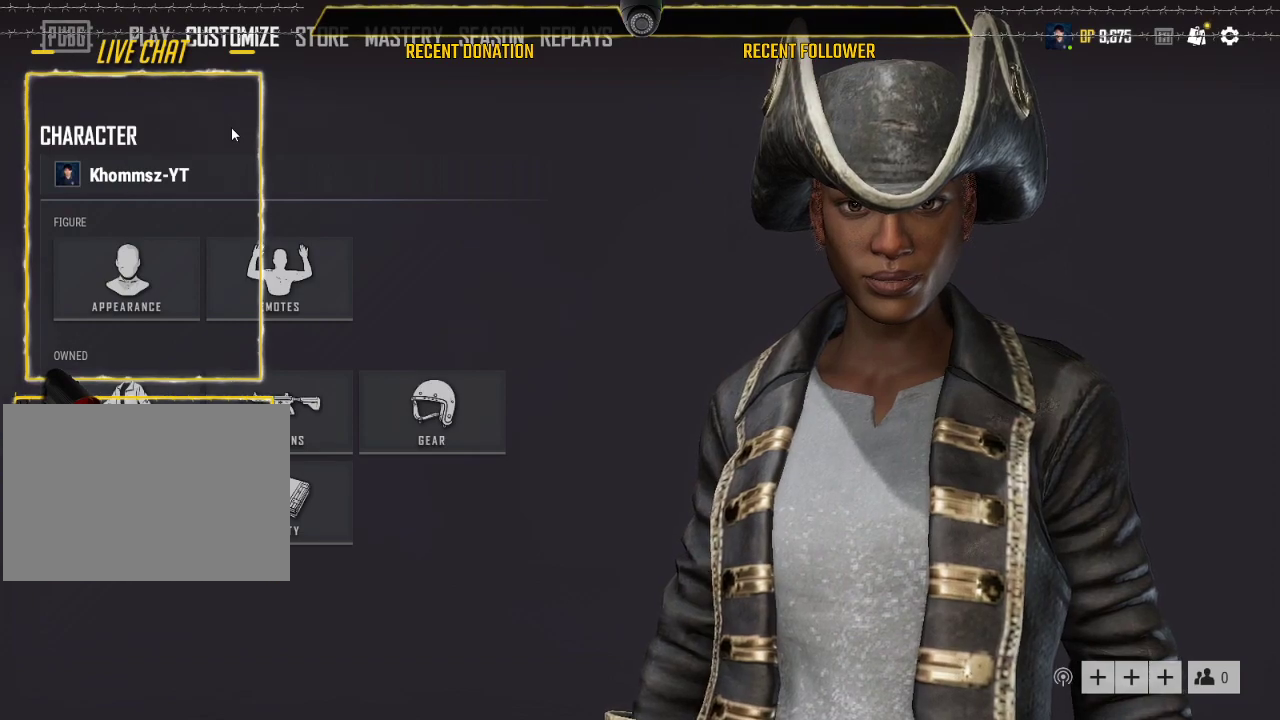
{"keys": ["caps_lock"], "mouse": [], "events": []}
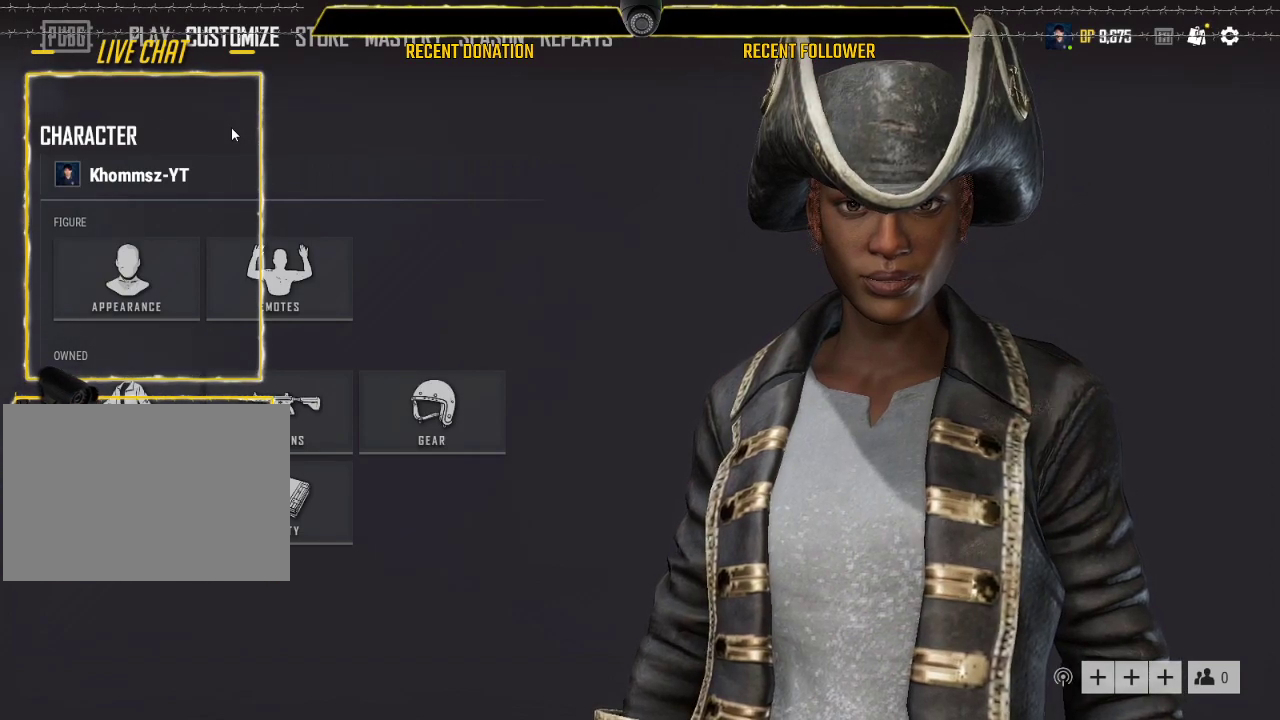
{"keys": ["caps_lock"], "mouse": [], "events": []}
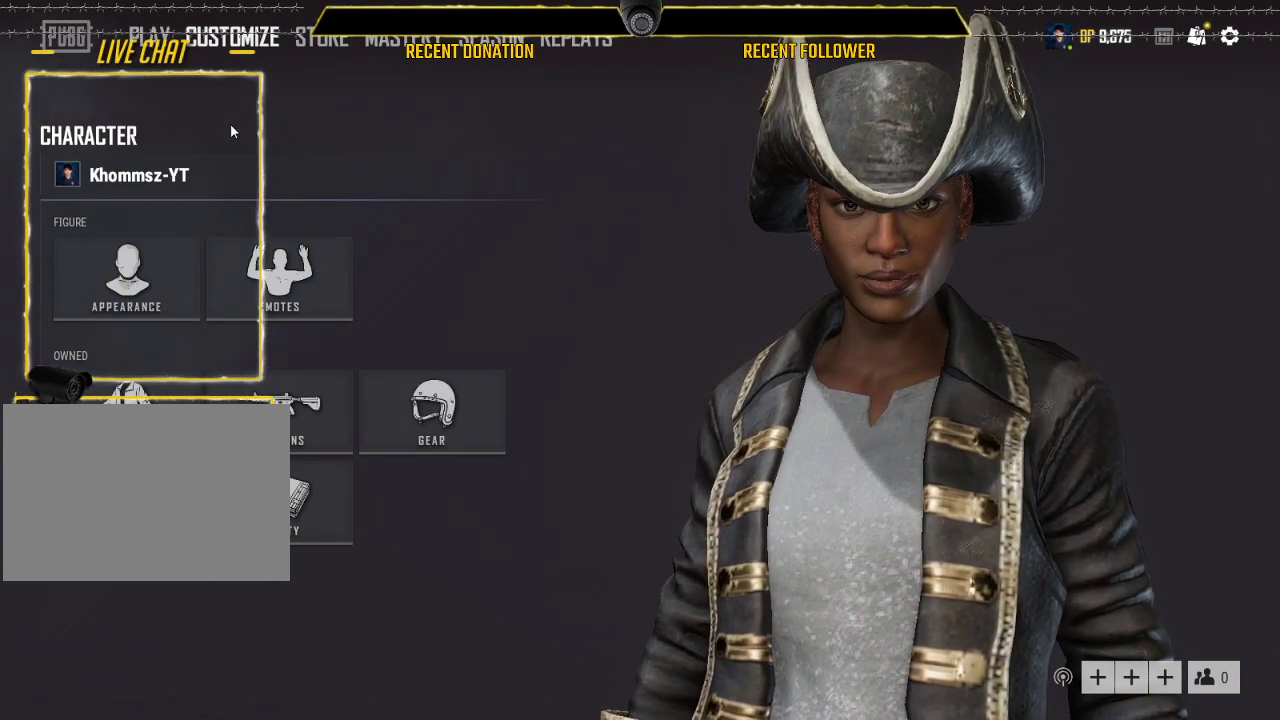
{"keys": [], "mouse": [], "events": [[250, "caps_lock", "up"]]}